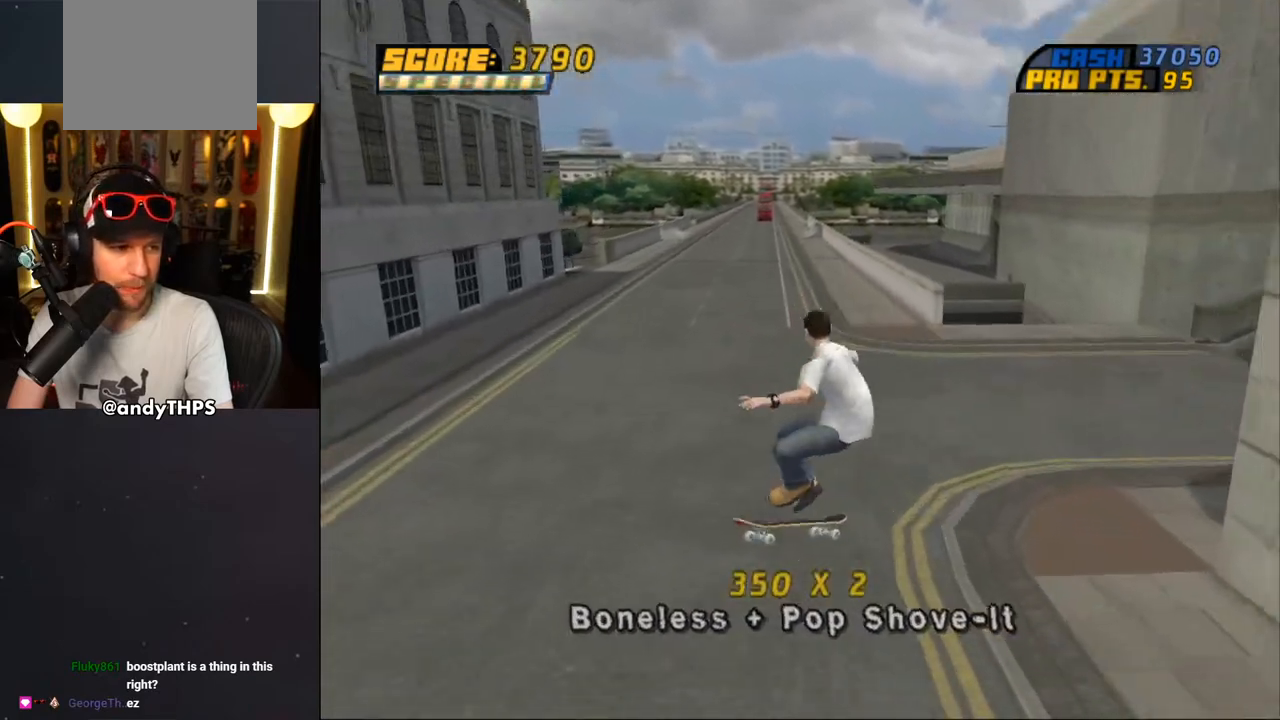
Gameplay with a controller (PlayStation layout); each line is a JSON object with the inputs held at the frame after it. "events" lists button and stick changes between this image and that frame as [ms after this image, input, new state], when the widget could be followed in between. Not read: L2 R2.
{"buttons": ["DPAD_UP"], "left_stick": "center", "right_stick": "center", "events": [[83, "DPAD_UP", "down"], [167, "DPAD_UP", "up"], [233, "DPAD_UP", "down"], [317, "DPAD_UP", "up"], [350, "DPAD_UP", "down"], [367, "SQUARE", "down"], [400, "CROSS", "up"], [467, "SQUARE", "up"]]}
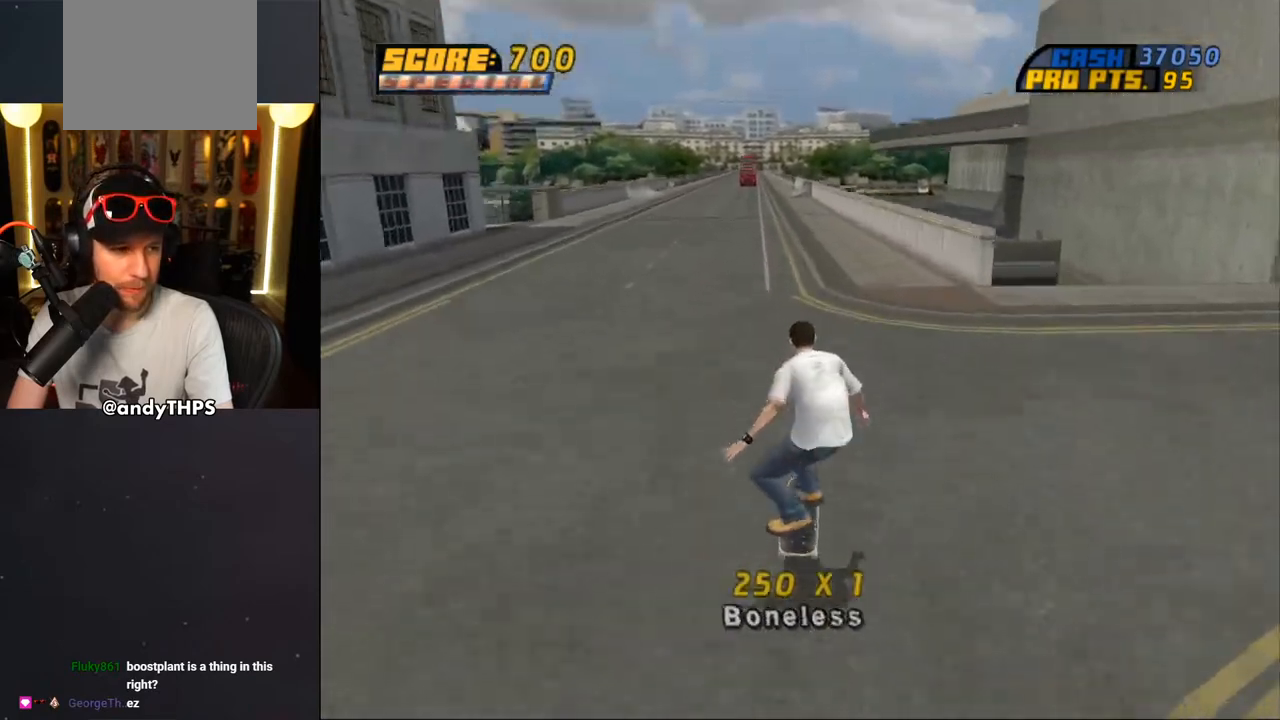
{"buttons": [], "left_stick": "center", "right_stick": "center", "events": [[17, "SQUARE", "down"], [83, "DPAD_UP", "up"], [117, "SQUARE", "up"]]}
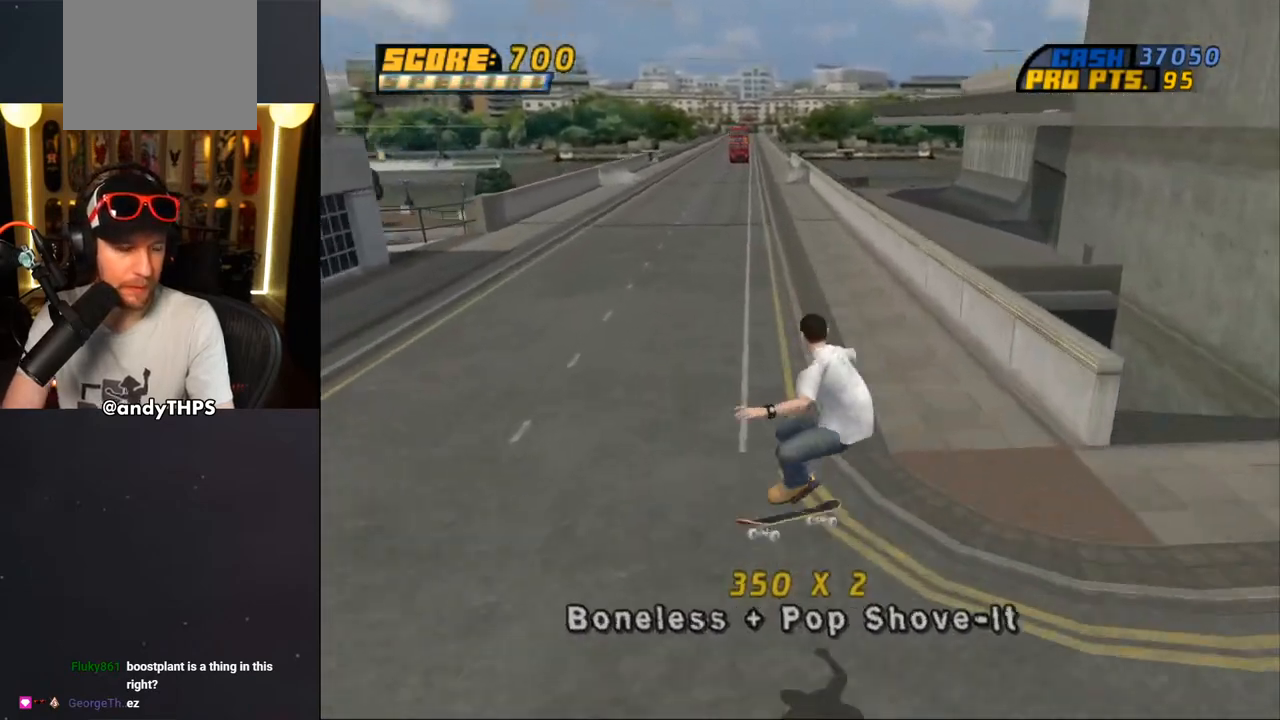
{"buttons": [], "left_stick": "center", "right_stick": "center", "events": []}
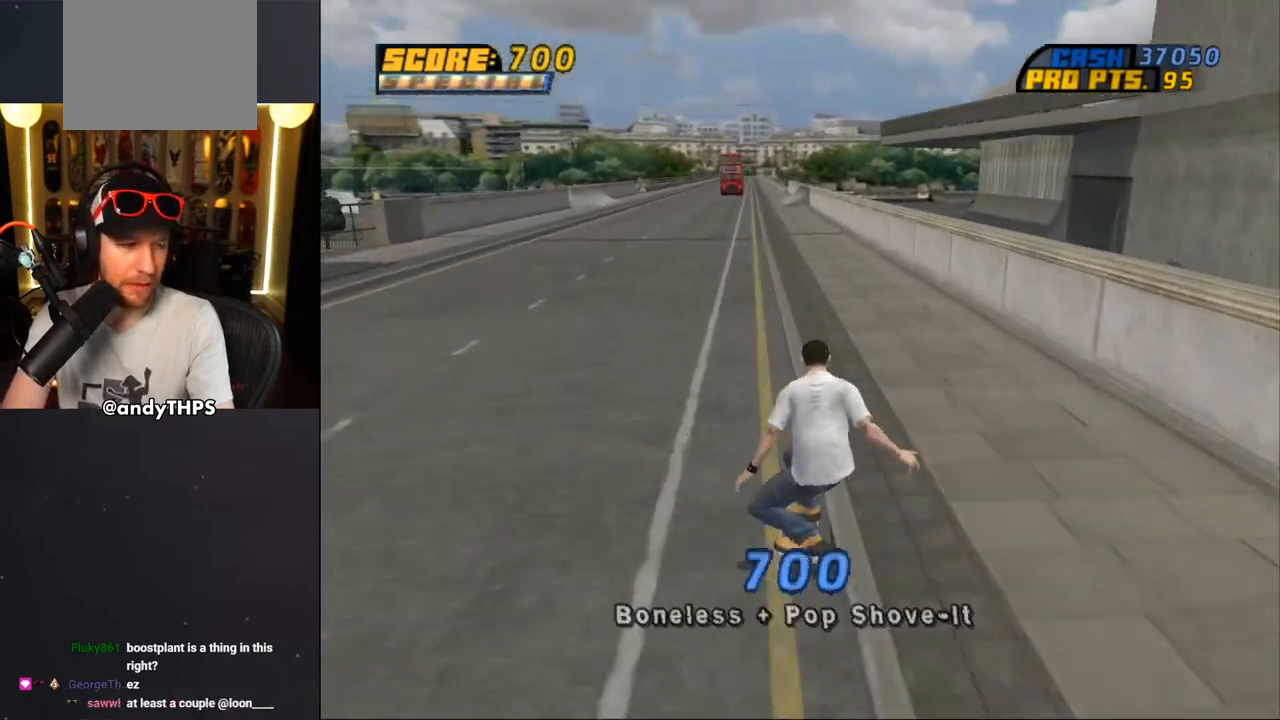
{"buttons": [], "left_stick": "center", "right_stick": "center", "events": []}
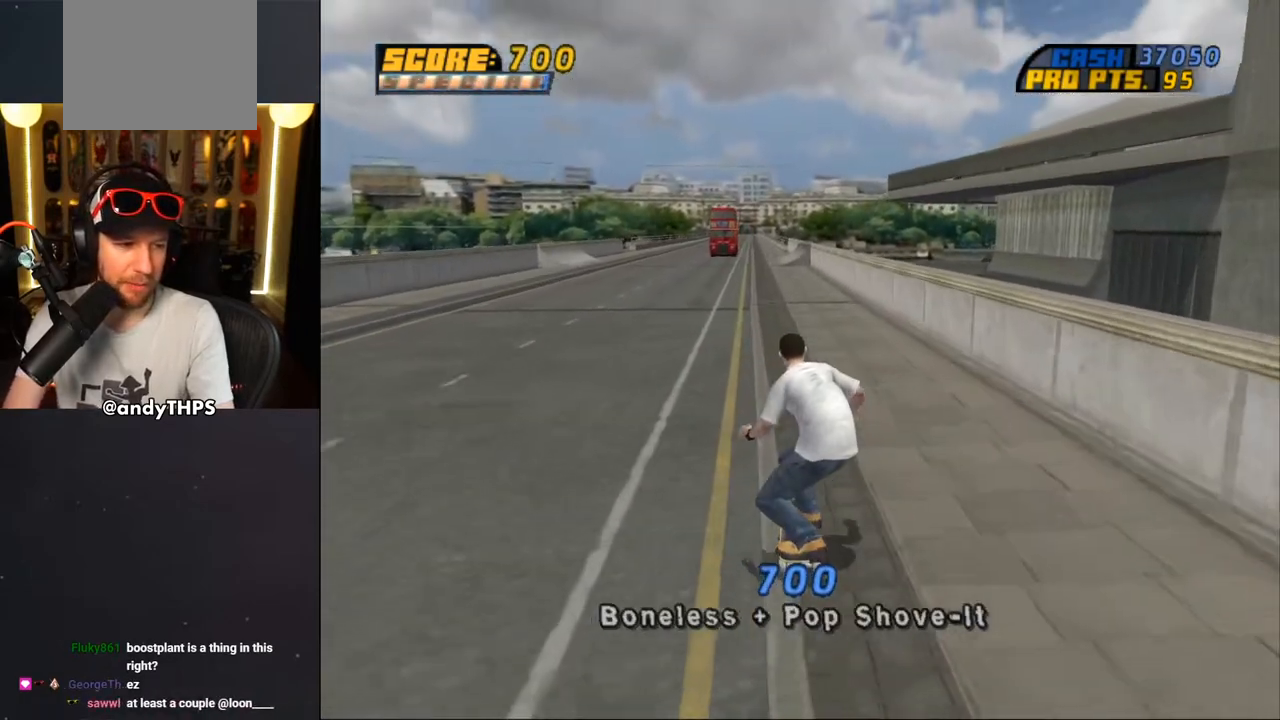
{"buttons": ["CROSS", "DPAD_LEFT"], "left_stick": "center", "right_stick": "center", "events": [[400, "CROSS", "down"], [417, "DPAD_LEFT", "down"]]}
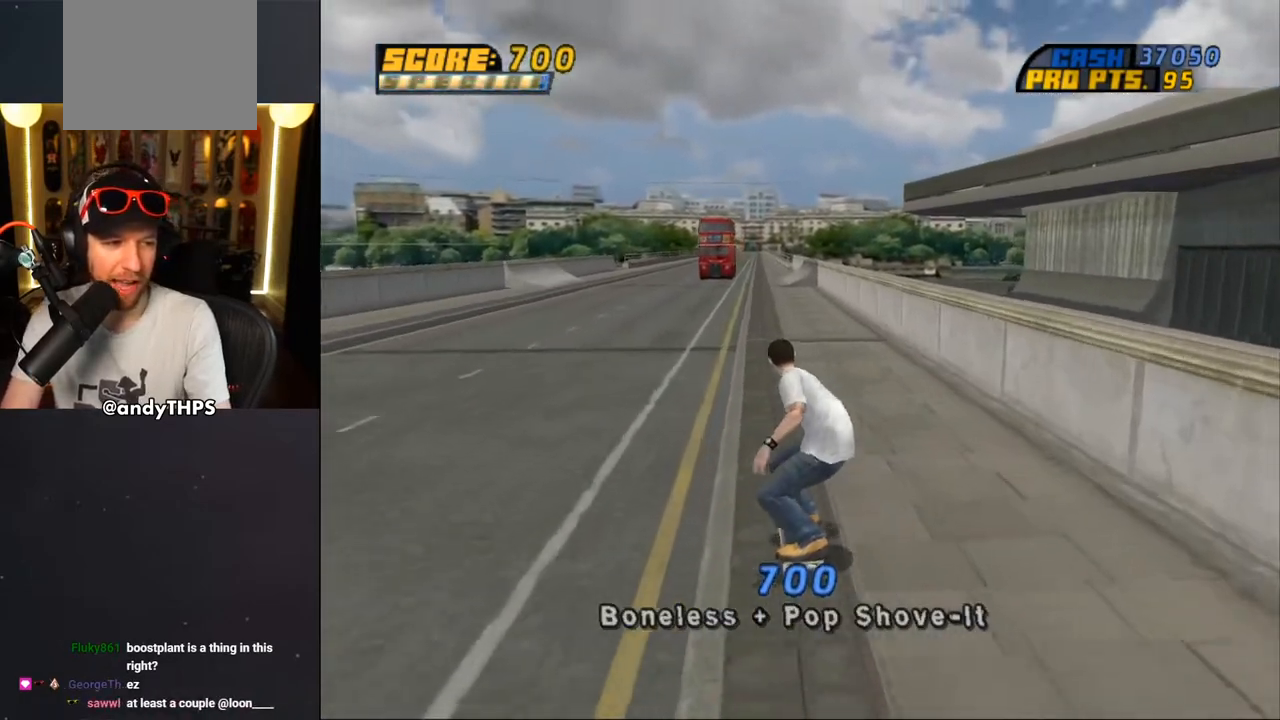
{"buttons": ["CROSS"], "left_stick": "center", "right_stick": "center", "events": [[17, "DPAD_LEFT", "up"], [283, "DPAD_RIGHT", "down"], [433, "DPAD_RIGHT", "up"]]}
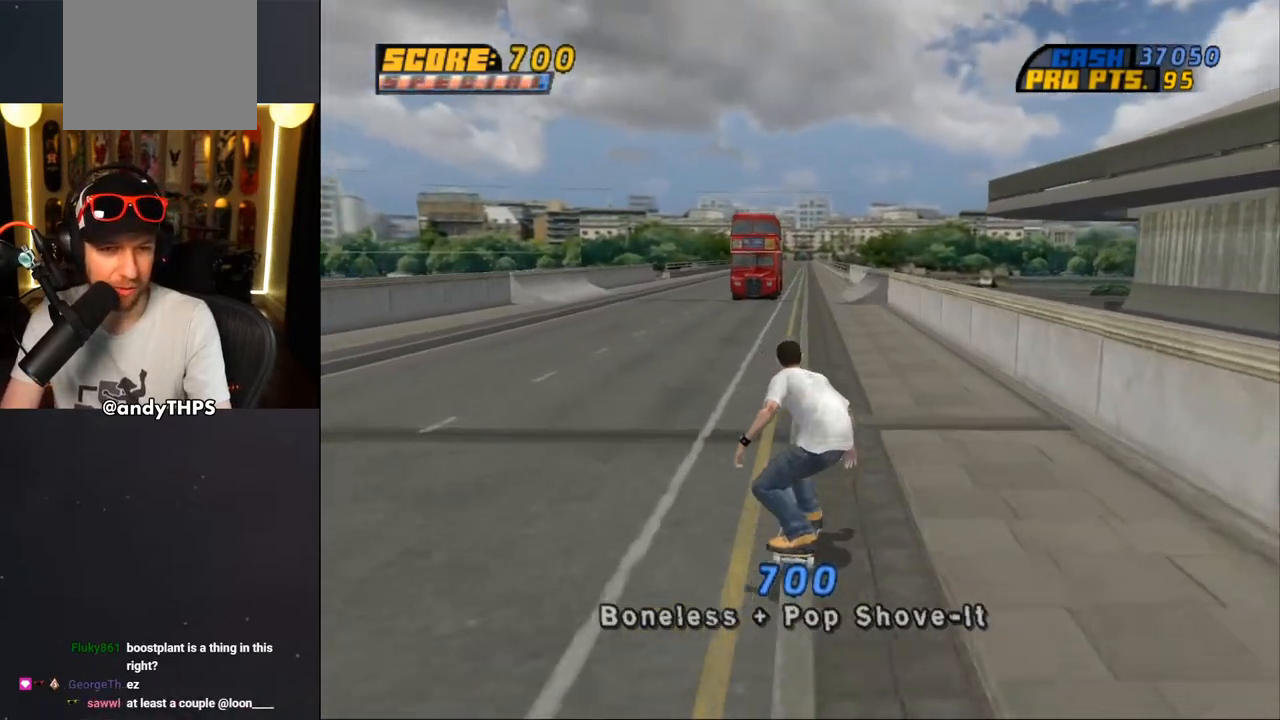
{"buttons": ["CROSS"], "left_stick": "center", "right_stick": "center", "events": [[133, "DPAD_UP", "down"], [233, "DPAD_UP", "up"], [300, "DPAD_UP", "down"], [350, "DPAD_LEFT", "down"], [483, "DPAD_UP", "up"], [500, "DPAD_LEFT", "up"]]}
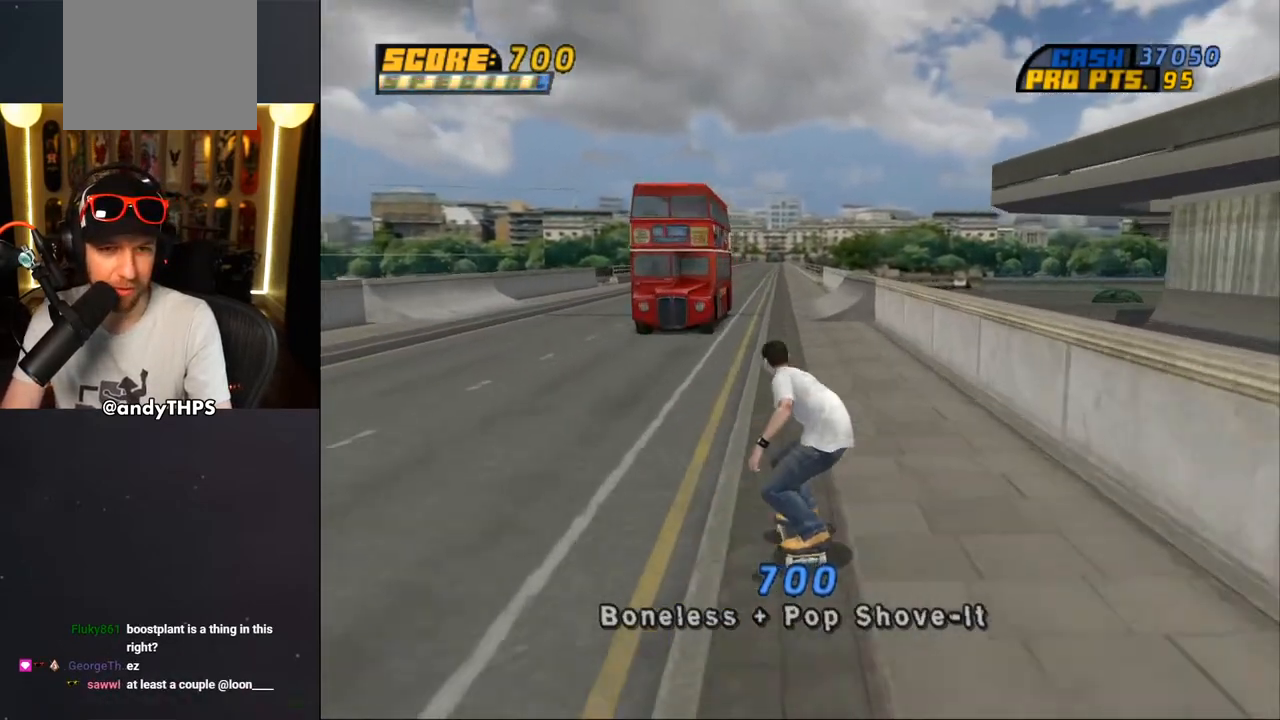
{"buttons": ["CROSS", "DPAD_UP"], "left_stick": "center", "right_stick": "center", "events": [[100, "DPAD_UP", "down"], [117, "DPAD_UP", "up"], [233, "DPAD_RIGHT", "down"], [317, "DPAD_RIGHT", "up"], [383, "DPAD_UP", "down"]]}
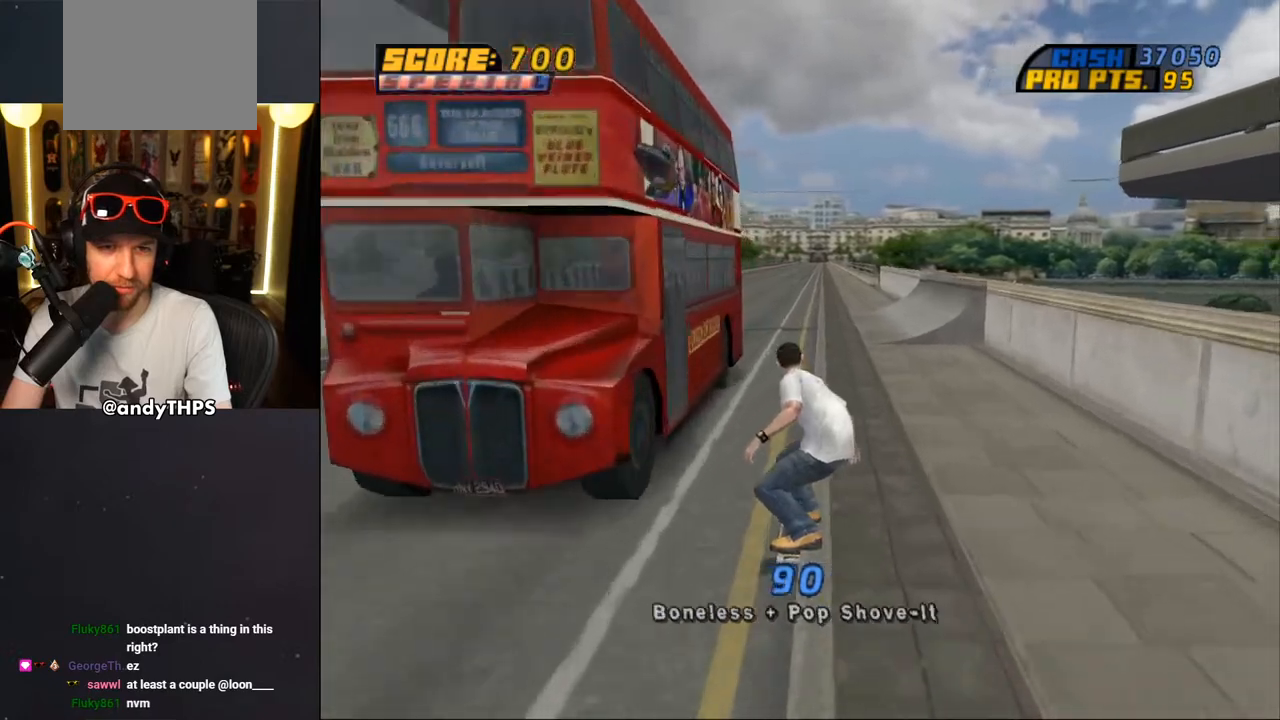
{"buttons": ["CROSS", "DPAD_UP"], "left_stick": "center", "right_stick": "center", "events": []}
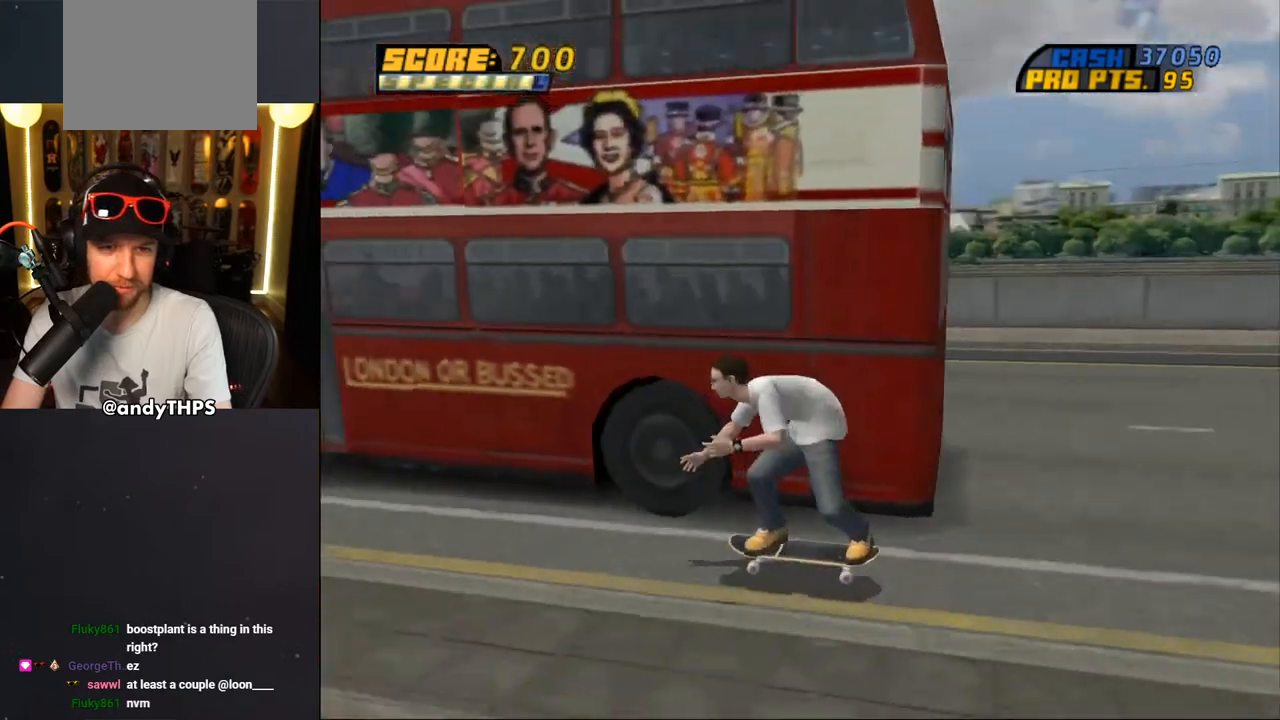
{"buttons": ["CROSS"], "left_stick": "center", "right_stick": "center", "events": [[250, "DPAD_UP", "up"], [283, "R1", "down"], [483, "R1", "up"]]}
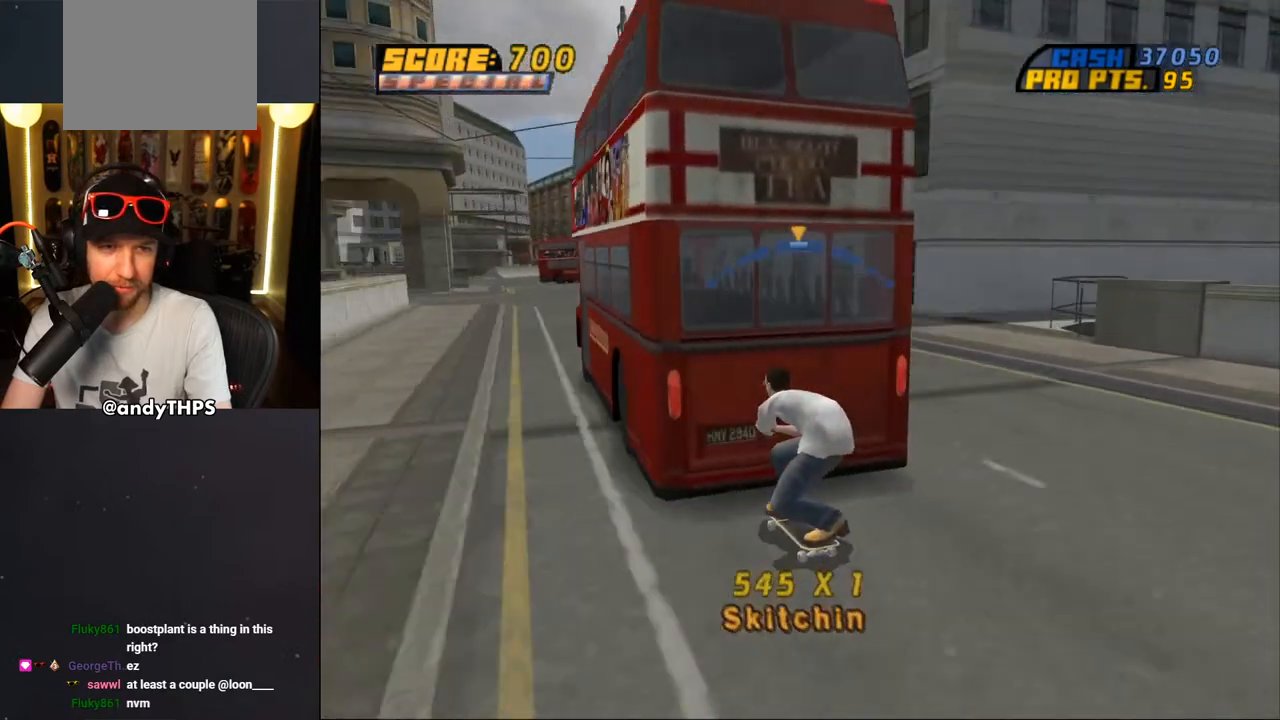
{"buttons": ["CROSS"], "left_stick": "center", "right_stick": "center", "events": []}
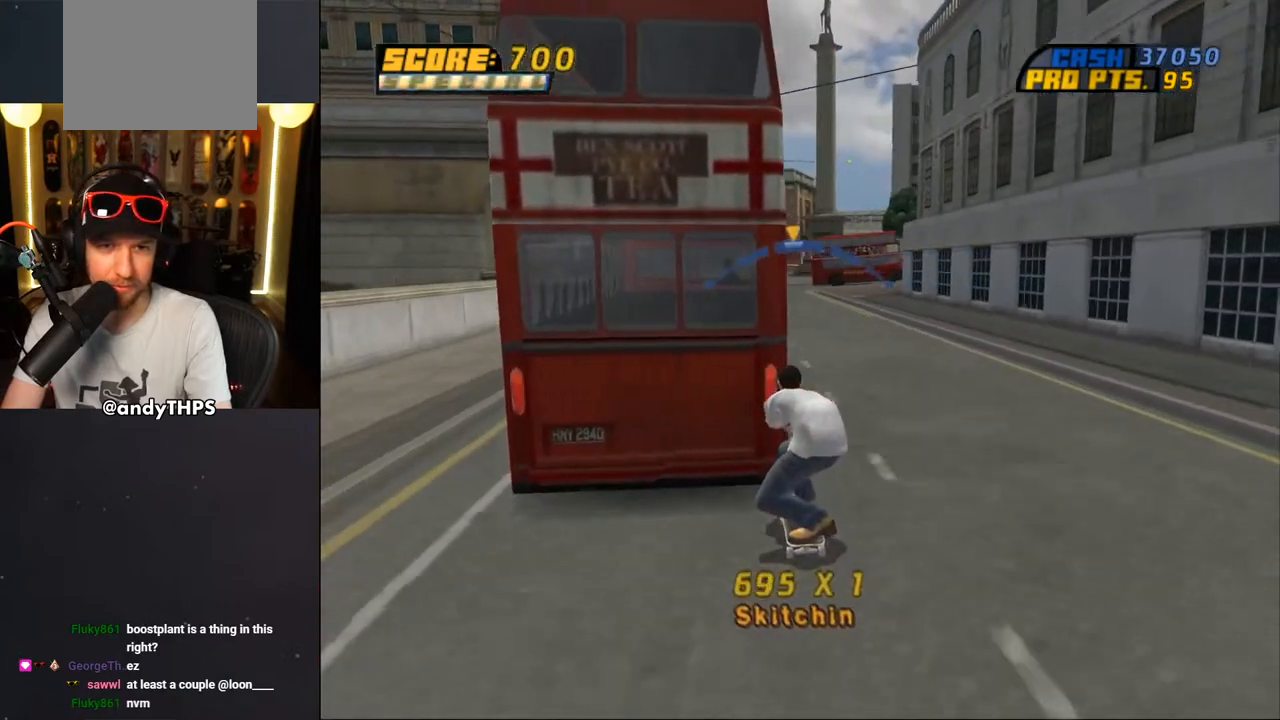
{"buttons": ["CROSS"], "left_stick": "center", "right_stick": "center", "events": [[167, "DPAD_LEFT", "down"], [200, "DPAD_LEFT", "up"], [333, "DPAD_RIGHT", "down"], [433, "DPAD_RIGHT", "up"]]}
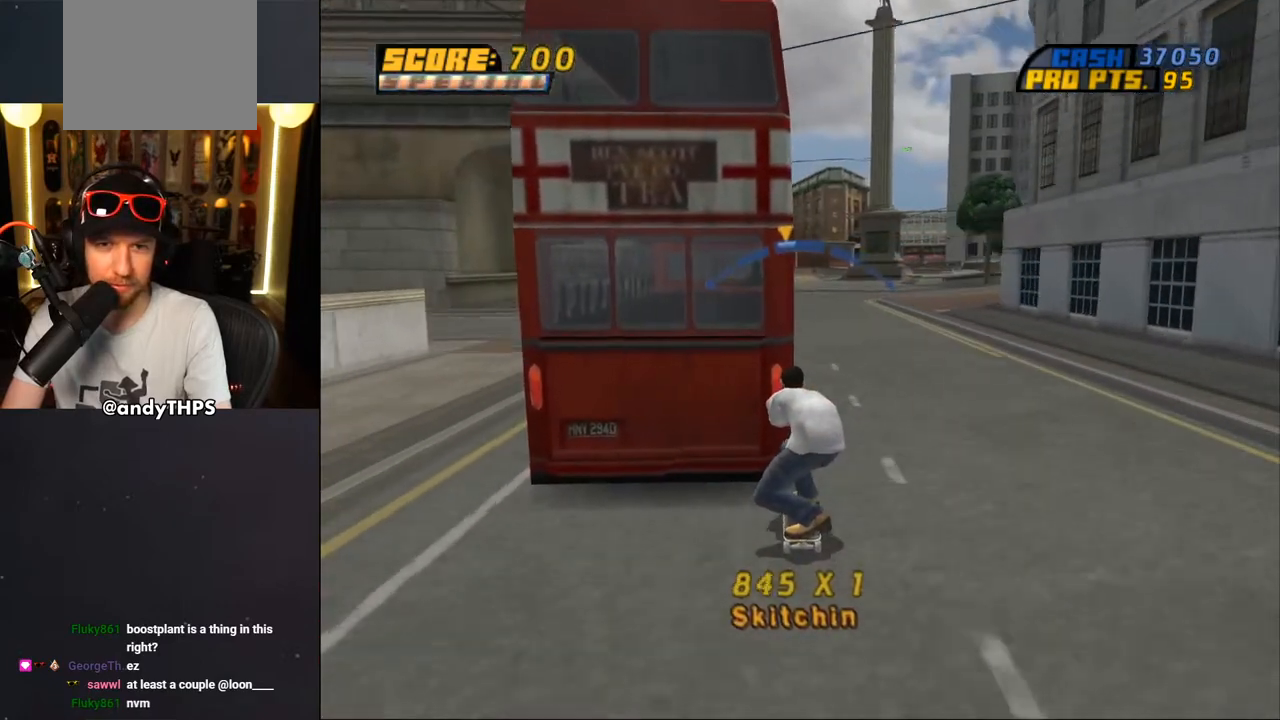
{"buttons": ["CROSS", "DPAD_RIGHT"], "left_stick": "center", "right_stick": "center", "events": [[200, "DPAD_LEFT", "down"], [283, "DPAD_LEFT", "up"], [417, "DPAD_RIGHT", "down"]]}
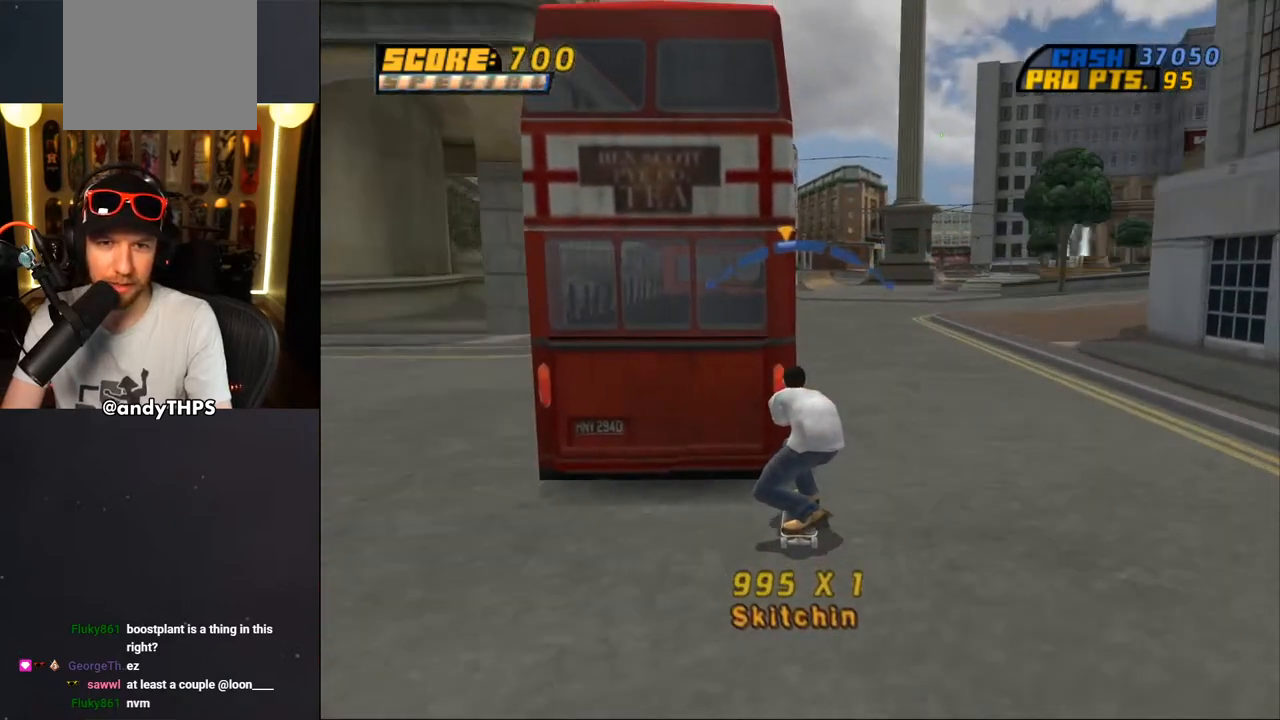
{"buttons": ["CROSS", "DPAD_DOWN"], "left_stick": "center", "right_stick": "center", "events": [[17, "DPAD_RIGHT", "up"], [183, "DPAD_LEFT", "down"], [283, "DPAD_LEFT", "up"], [500, "DPAD_DOWN", "down"]]}
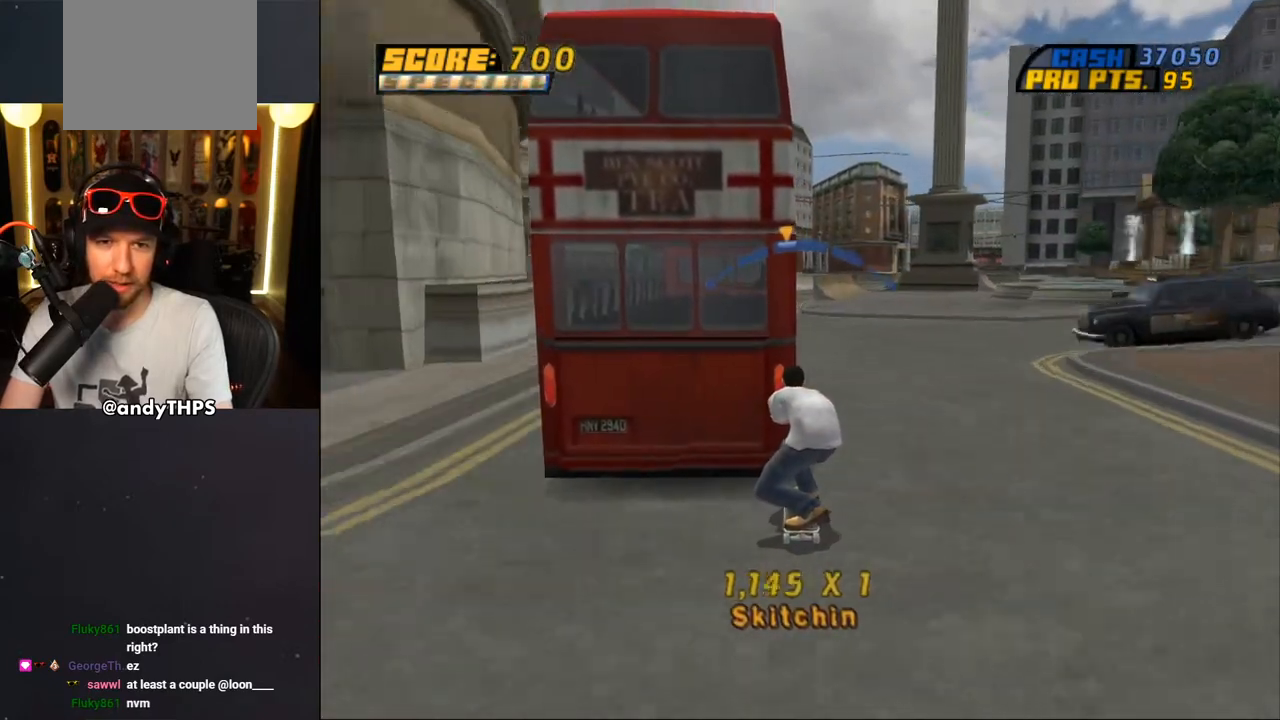
{"buttons": ["CROSS"], "left_stick": "center", "right_stick": "center", "events": [[117, "DPAD_DOWN", "up"], [183, "DPAD_RIGHT", "down"], [300, "DPAD_RIGHT", "up"], [400, "DPAD_LEFT", "down"], [400, "DPAD_UP", "down"], [483, "DPAD_LEFT", "up"], [483, "DPAD_UP", "up"]]}
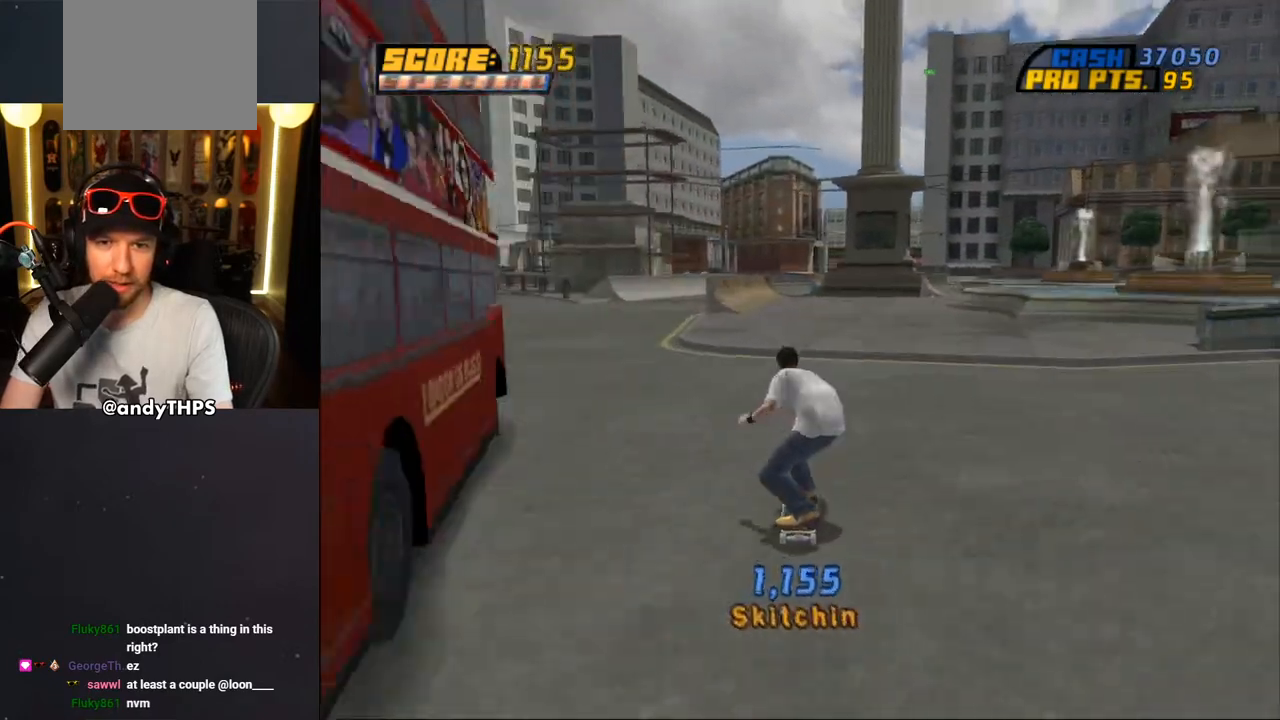
{"buttons": ["CROSS"], "left_stick": "center", "right_stick": "center", "events": [[100, "DPAD_RIGHT", "down"], [267, "DPAD_RIGHT", "up"]]}
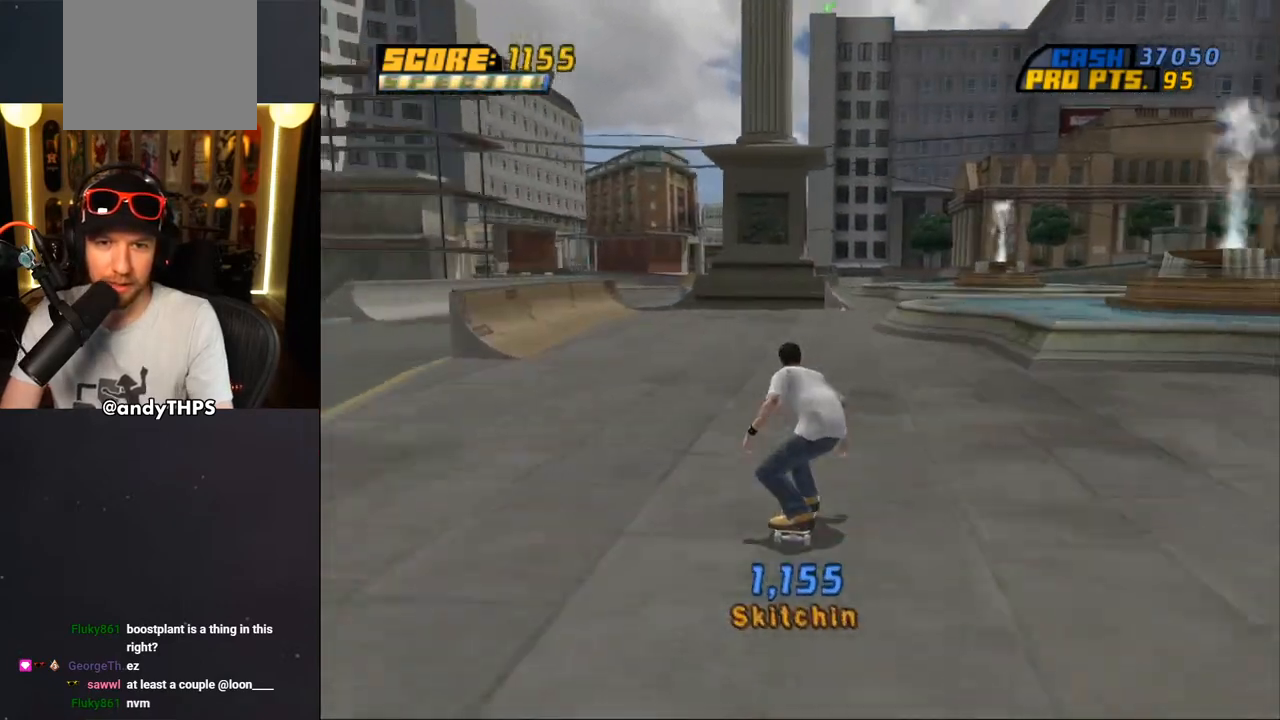
{"buttons": ["CROSS", "DPAD_RIGHT"], "left_stick": "center", "right_stick": "center", "events": [[83, "DPAD_LEFT", "down"], [183, "DPAD_LEFT", "up"], [450, "DPAD_RIGHT", "down"]]}
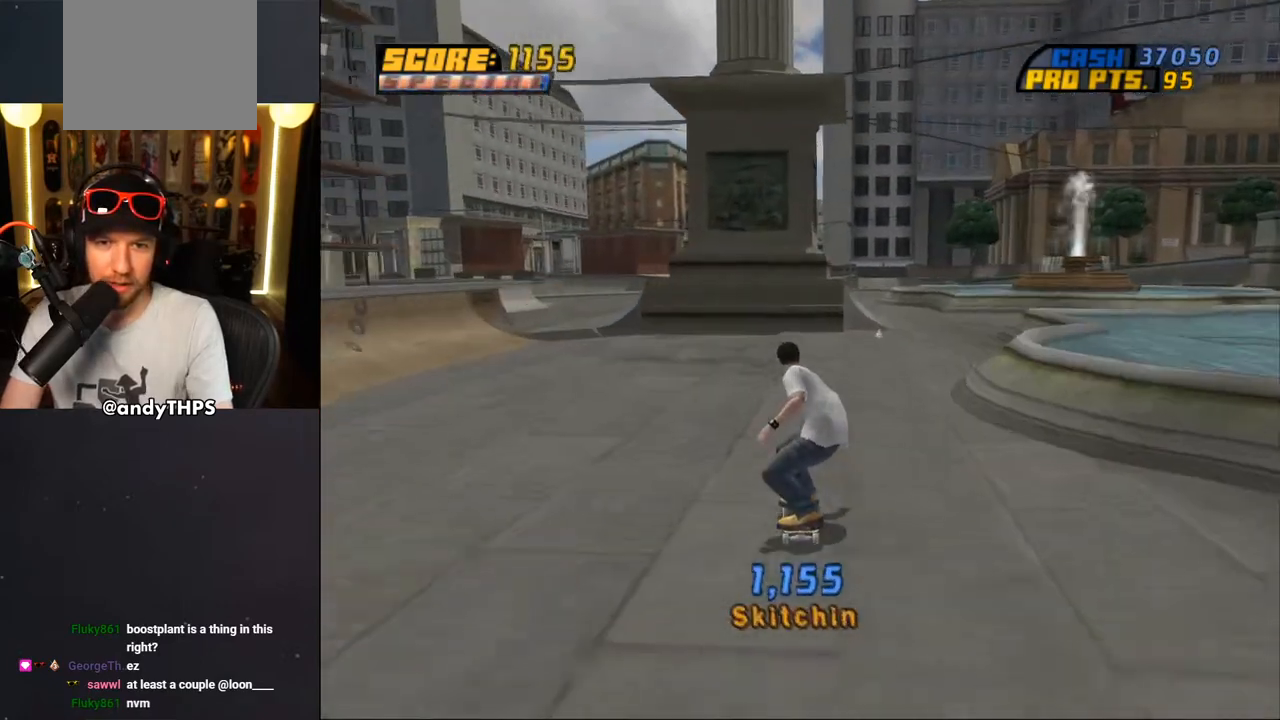
{"buttons": ["CROSS", "DPAD_DOWN", "DPAD_LEFT"], "left_stick": "center", "right_stick": "center", "events": [[267, "DPAD_RIGHT", "up"], [367, "DPAD_LEFT", "down"], [400, "DPAD_DOWN", "down"]]}
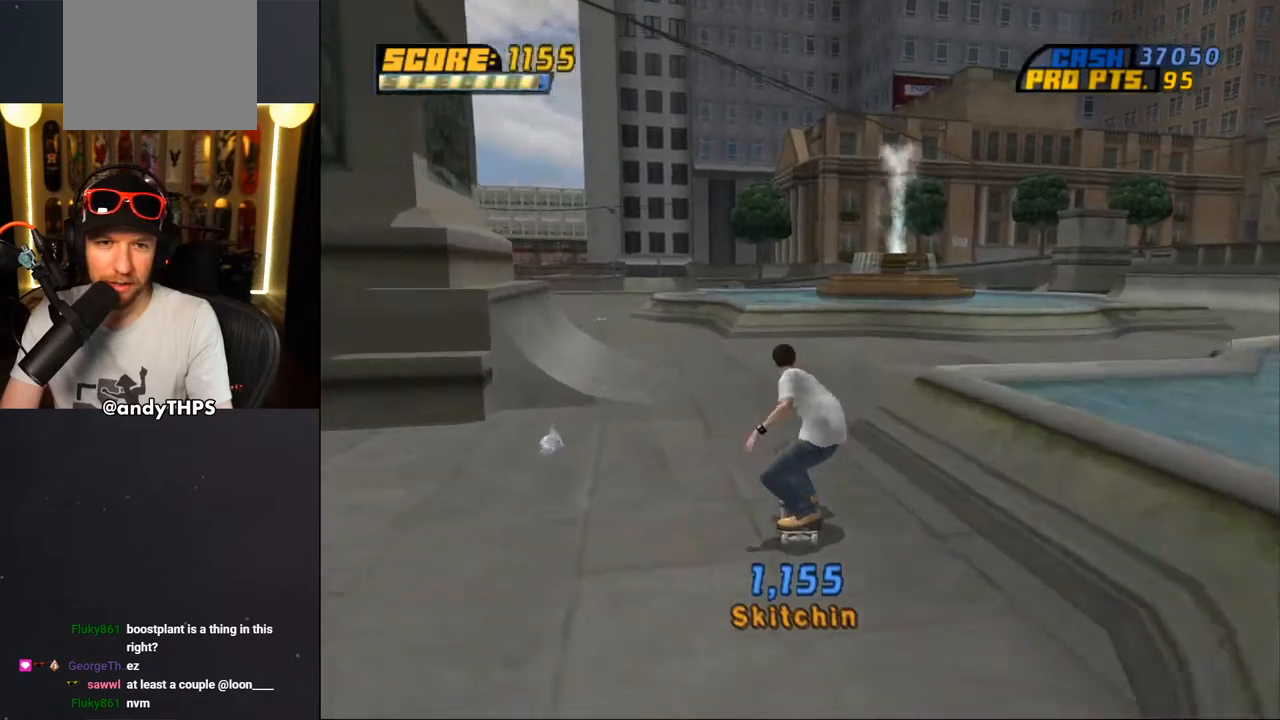
{"buttons": ["L1", "DPAD_DOWN", "DPAD_LEFT"], "left_stick": "center", "right_stick": "center", "events": [[467, "CROSS", "up"], [500, "L1", "down"]]}
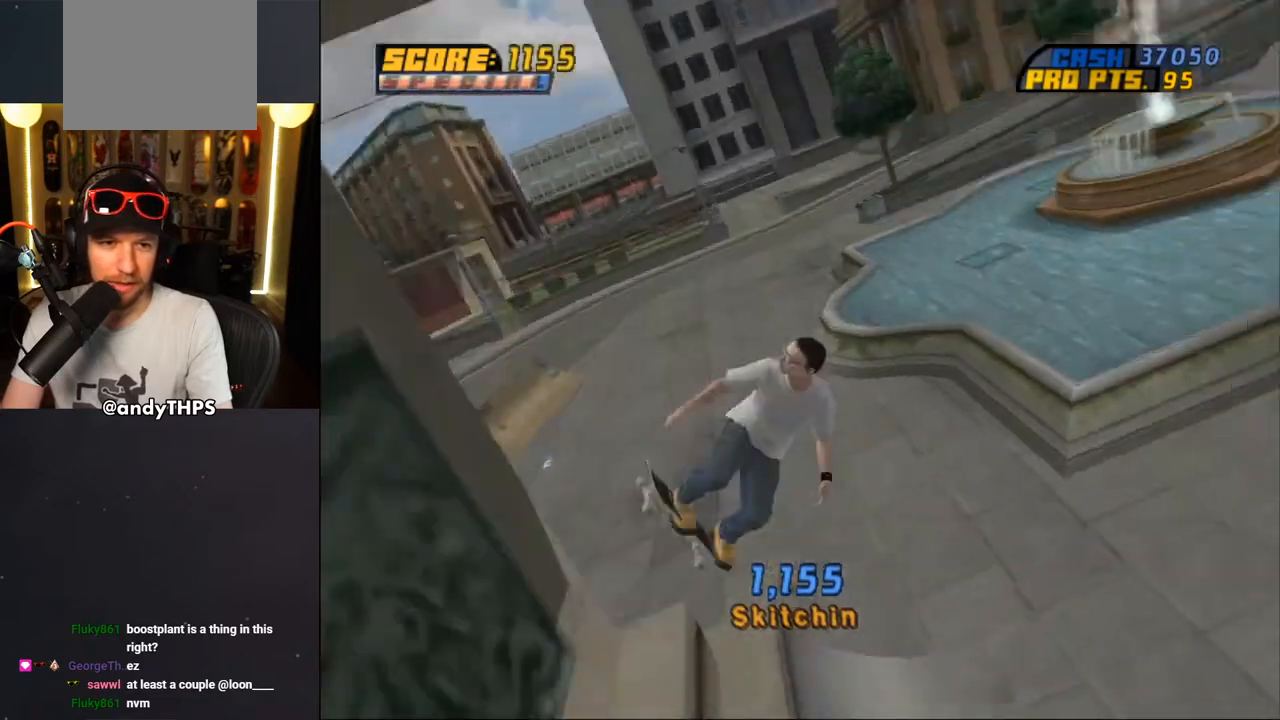
{"buttons": ["CIRCLE", "L1", "DPAD_DOWN", "DPAD_LEFT"], "left_stick": "center", "right_stick": "center", "events": [[33, "CIRCLE", "down"]]}
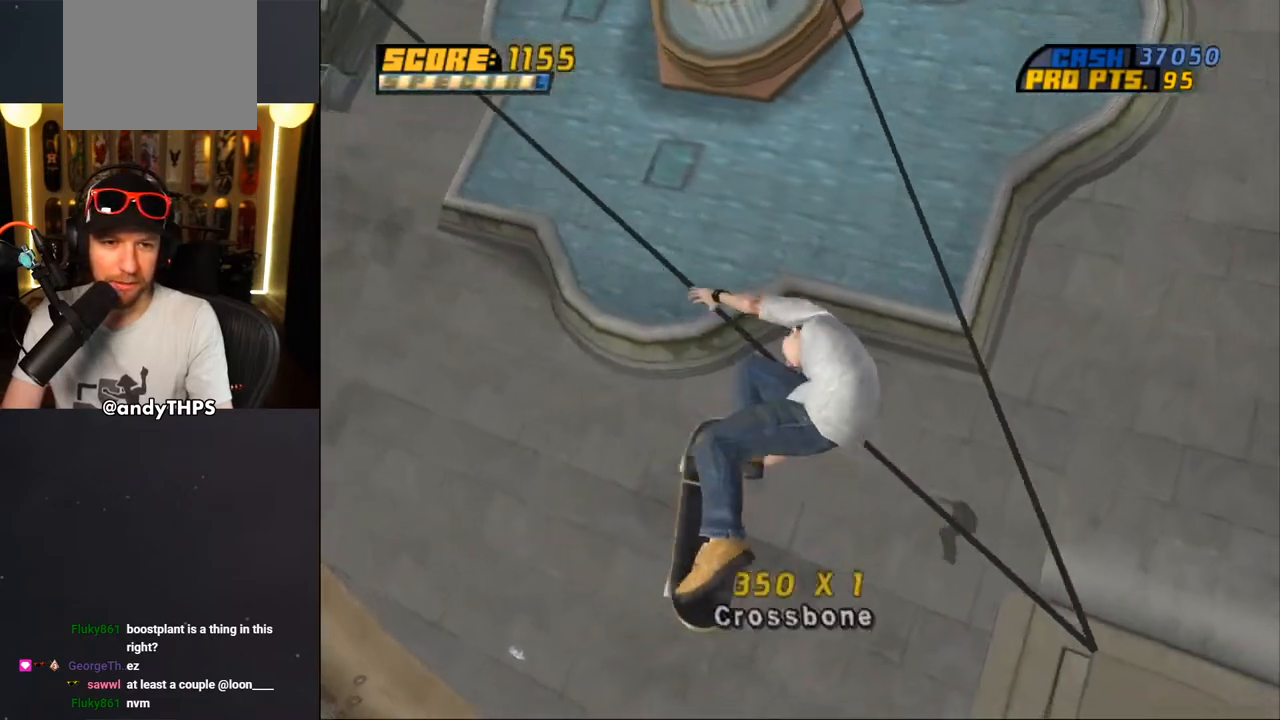
{"buttons": ["CROSS", "L1", "DPAD_LEFT"], "left_stick": "center", "right_stick": "center", "events": [[133, "CIRCLE", "up"], [317, "CROSS", "down"], [383, "DPAD_DOWN", "up"]]}
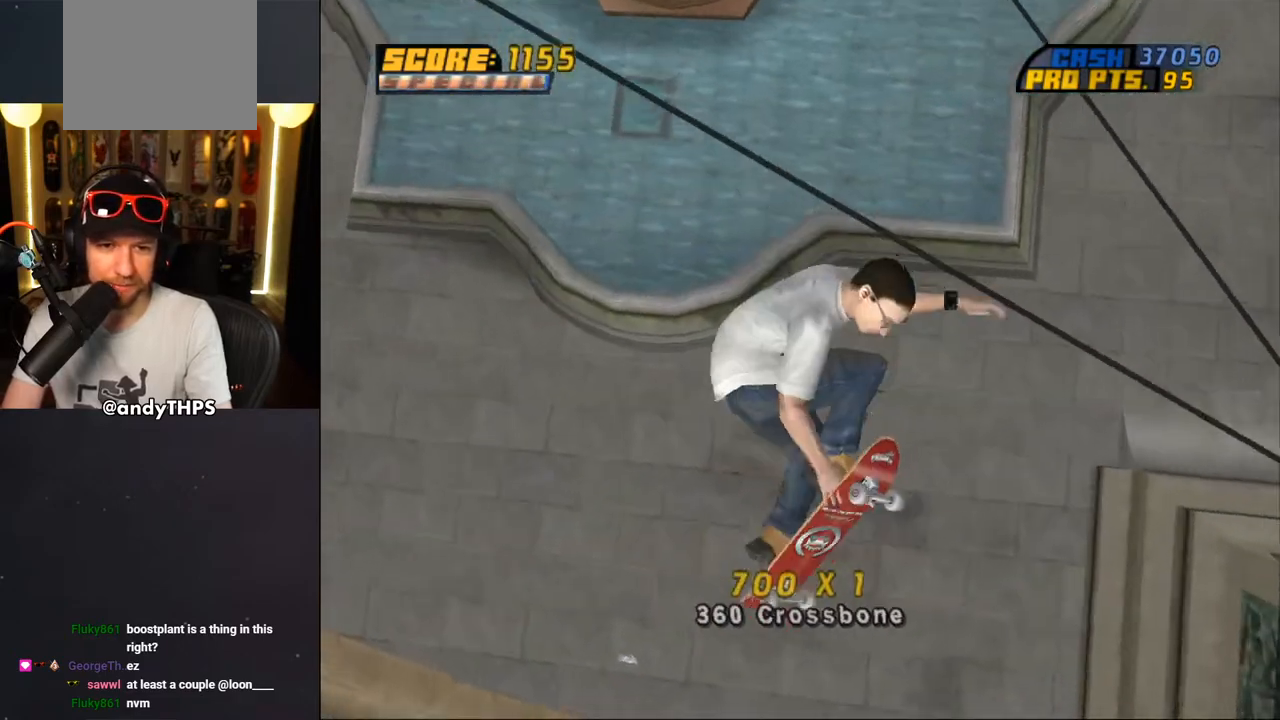
{"buttons": ["CROSS"], "left_stick": "center", "right_stick": "center", "events": [[17, "DPAD_UP", "down"], [367, "DPAD_LEFT", "up"], [417, "DPAD_UP", "up"], [417, "L1", "up"]]}
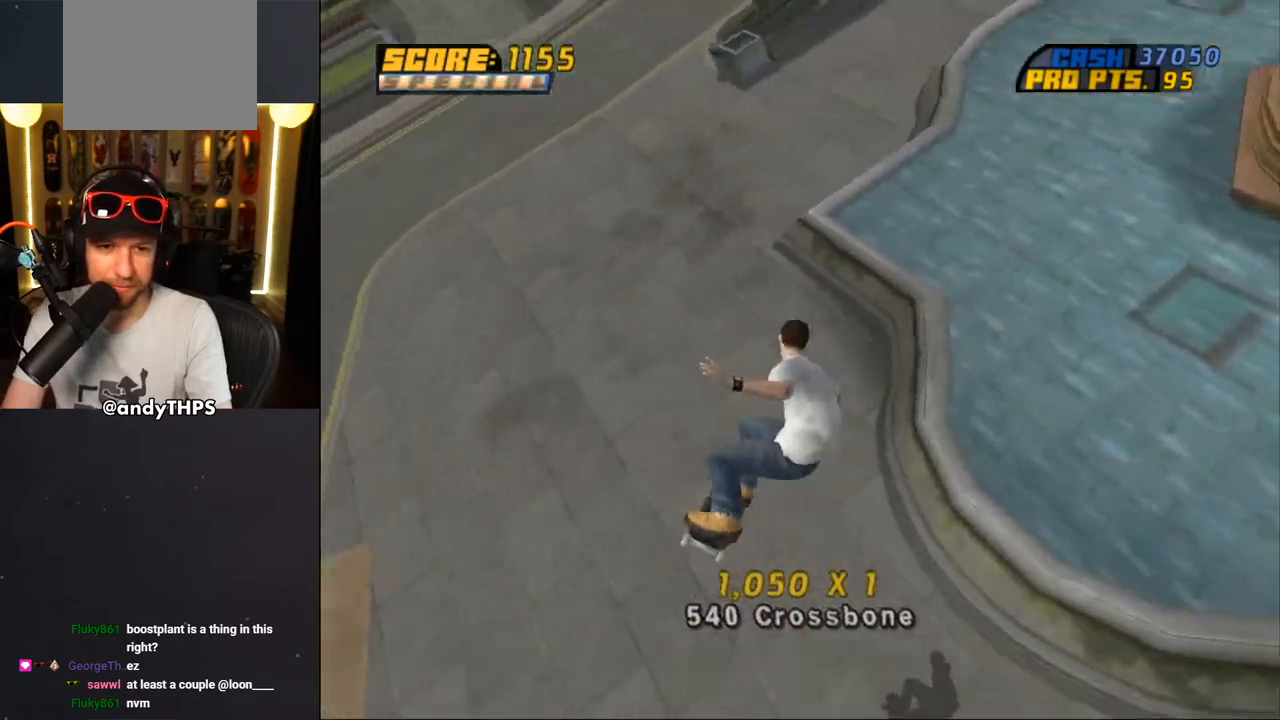
{"buttons": ["CROSS", "DPAD_RIGHT"], "left_stick": "center", "right_stick": "center", "events": [[333, "DPAD_RIGHT", "down"]]}
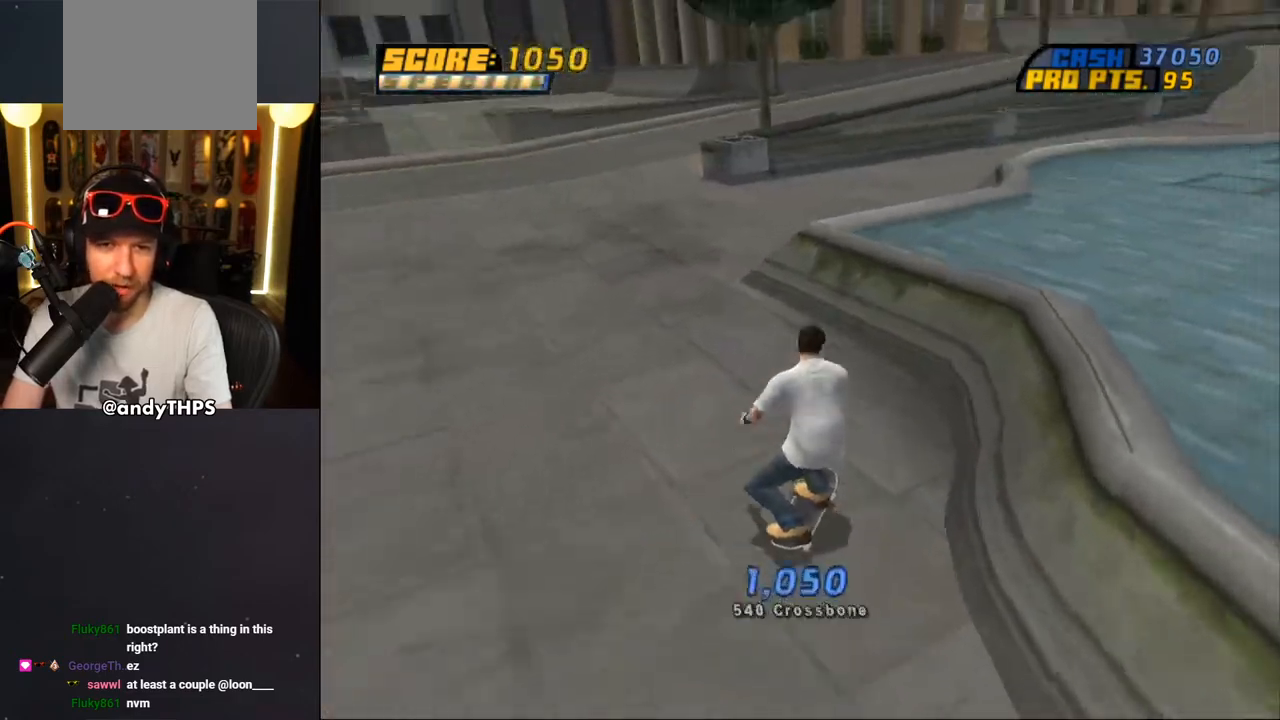
{"buttons": ["CROSS", "DPAD_UP"], "left_stick": "center", "right_stick": "center", "events": [[17, "DPAD_RIGHT", "up"], [50, "CROSS", "up"], [167, "DPAD_UP", "down"], [300, "CROSS", "down"]]}
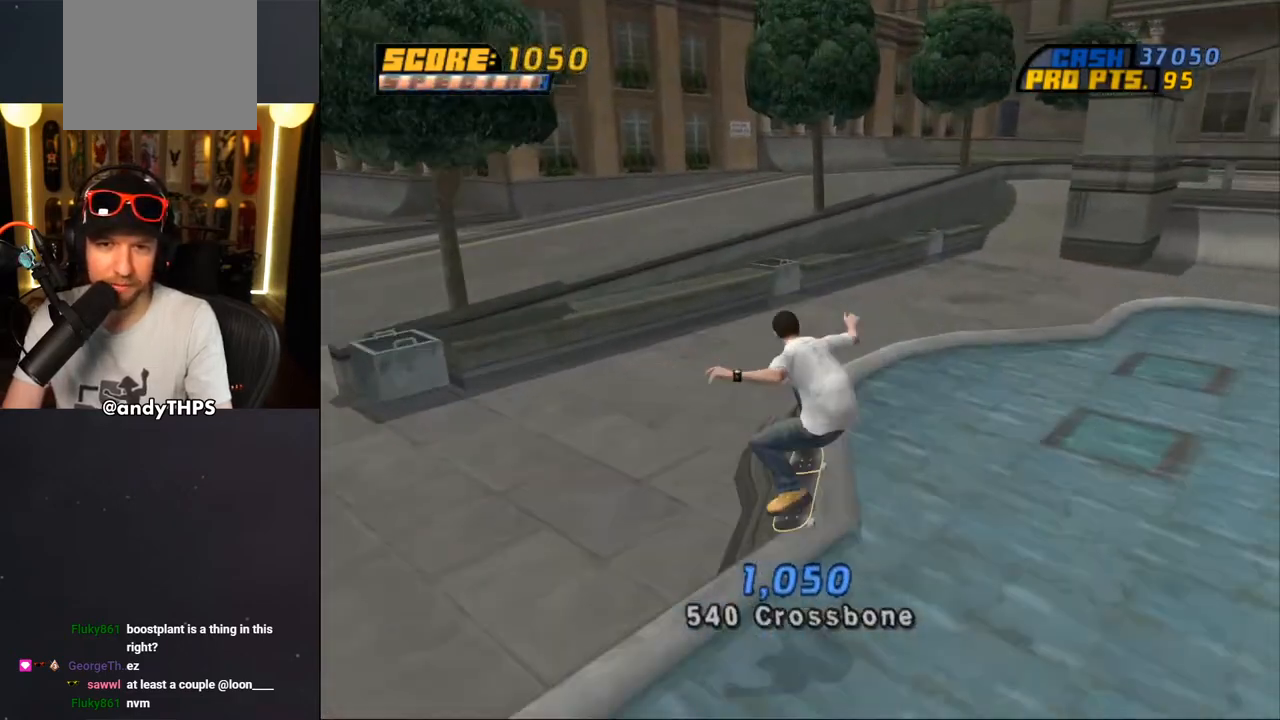
{"buttons": ["CROSS", "DPAD_RIGHT"], "left_stick": "center", "right_stick": "center", "events": [[33, "TRIANGLE", "down"], [133, "DPAD_UP", "up"], [317, "DPAD_LEFT", "down"], [317, "DPAD_UP", "down"], [333, "TRIANGLE", "up"], [400, "DPAD_LEFT", "up"], [400, "DPAD_UP", "up"], [483, "DPAD_RIGHT", "down"]]}
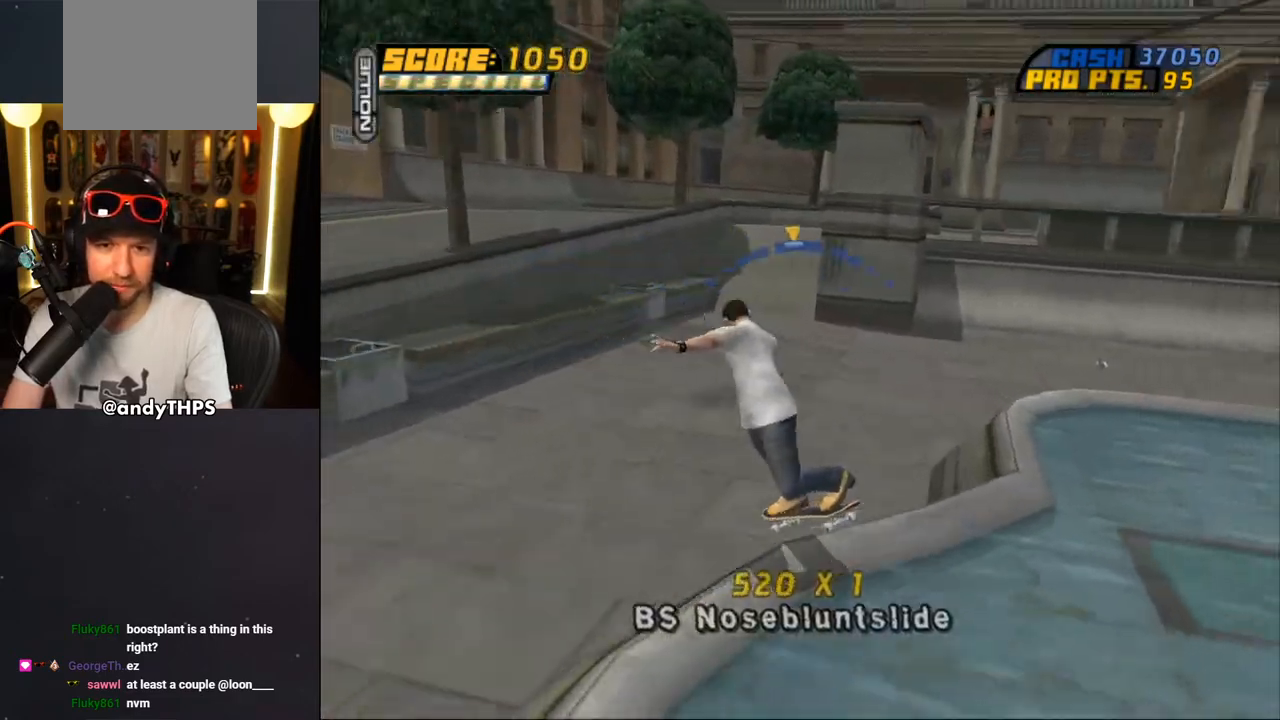
{"buttons": ["CROSS"], "left_stick": "center", "right_stick": "center", "events": [[83, "DPAD_RIGHT", "up"], [383, "DPAD_LEFT", "down"], [483, "DPAD_LEFT", "up"]]}
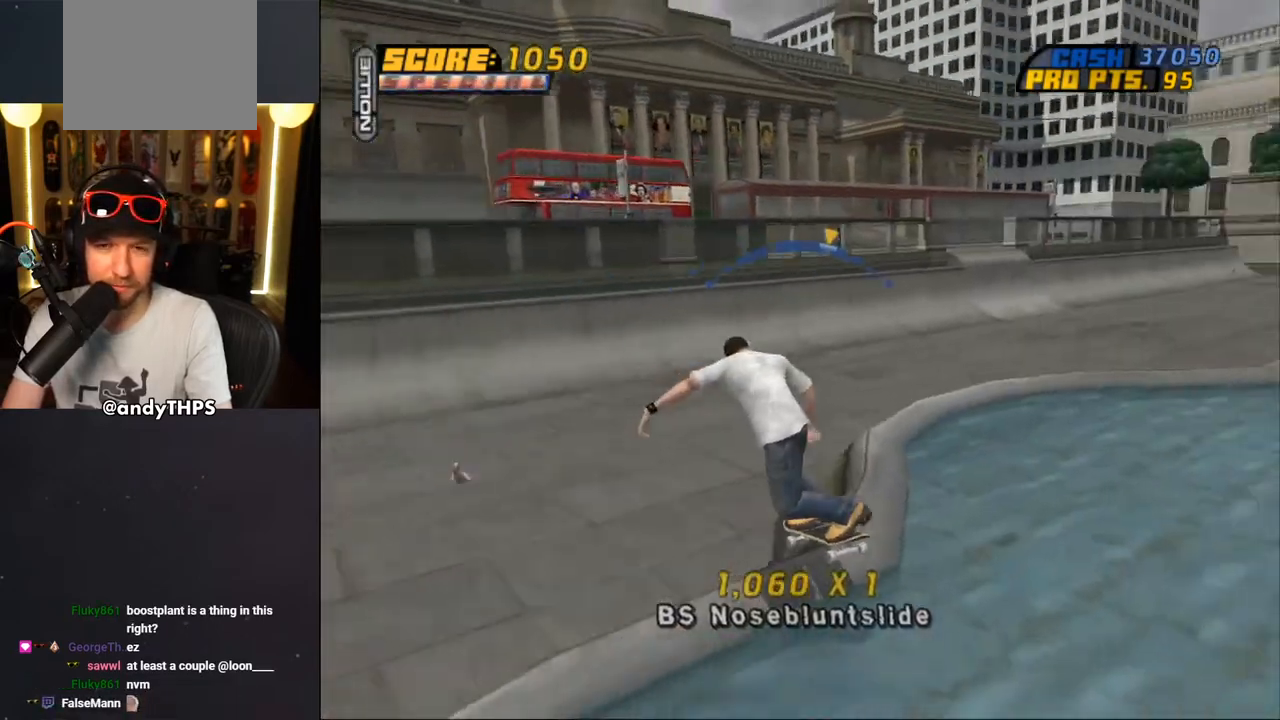
{"buttons": ["CROSS", "DPAD_UP", "DPAD_LEFT"], "left_stick": "center", "right_stick": "center", "events": [[400, "DPAD_LEFT", "down"], [400, "DPAD_UP", "down"]]}
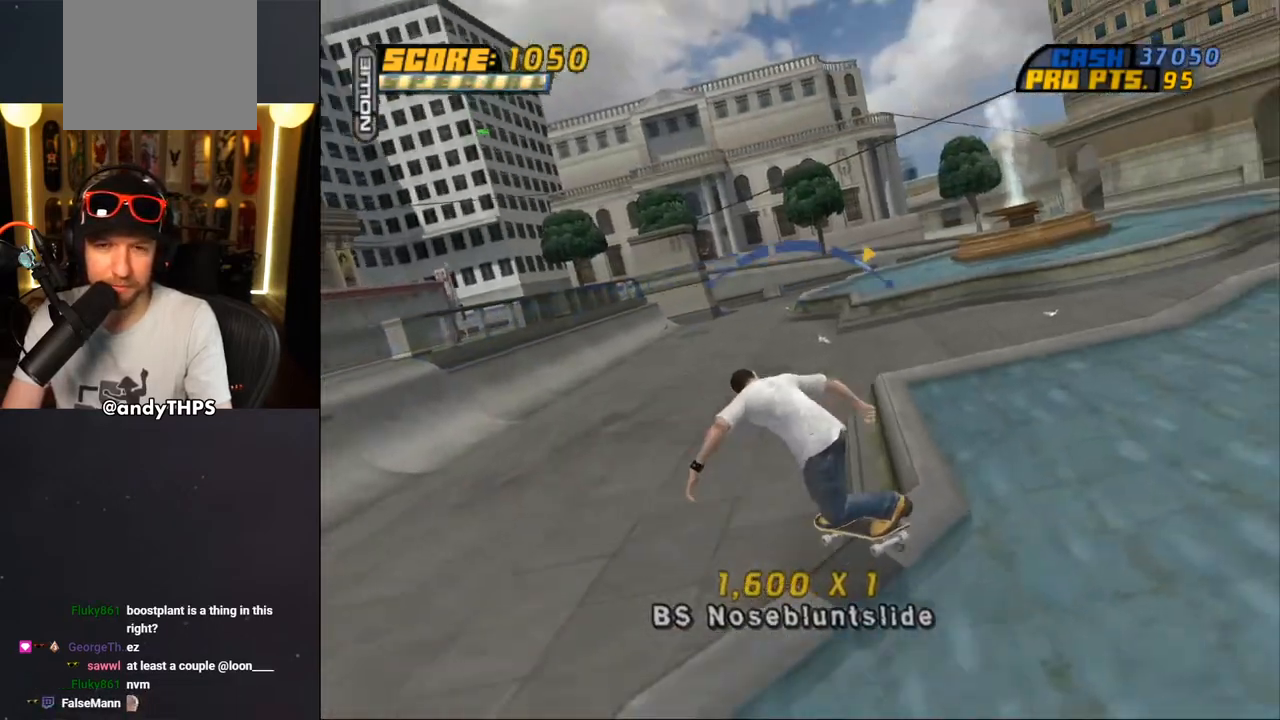
{"buttons": ["R1"], "left_stick": "center", "right_stick": "center", "events": [[117, "DPAD_LEFT", "up"], [117, "DPAD_UP", "up"], [283, "CROSS", "up"], [283, "SQUARE", "down"], [317, "R1", "down"], [367, "DPAD_LEFT", "down"], [433, "DPAD_LEFT", "up"], [467, "SQUARE", "up"]]}
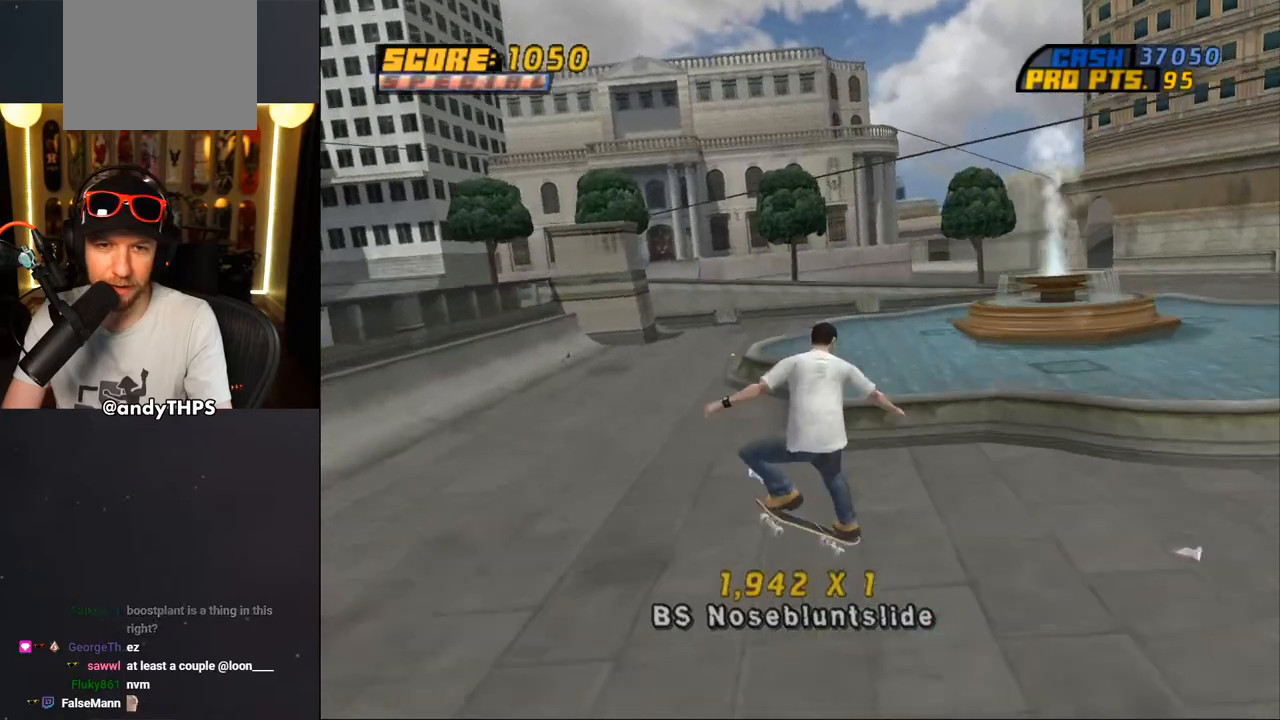
{"buttons": ["TRIANGLE"], "left_stick": "center", "right_stick": "center", "events": [[33, "DPAD_LEFT", "down"], [167, "DPAD_LEFT", "up"], [233, "TRIANGLE", "down"], [267, "DPAD_DOWN", "down"], [283, "R1", "up"], [350, "DPAD_DOWN", "up"], [400, "DPAD_UP", "down"], [500, "DPAD_UP", "up"]]}